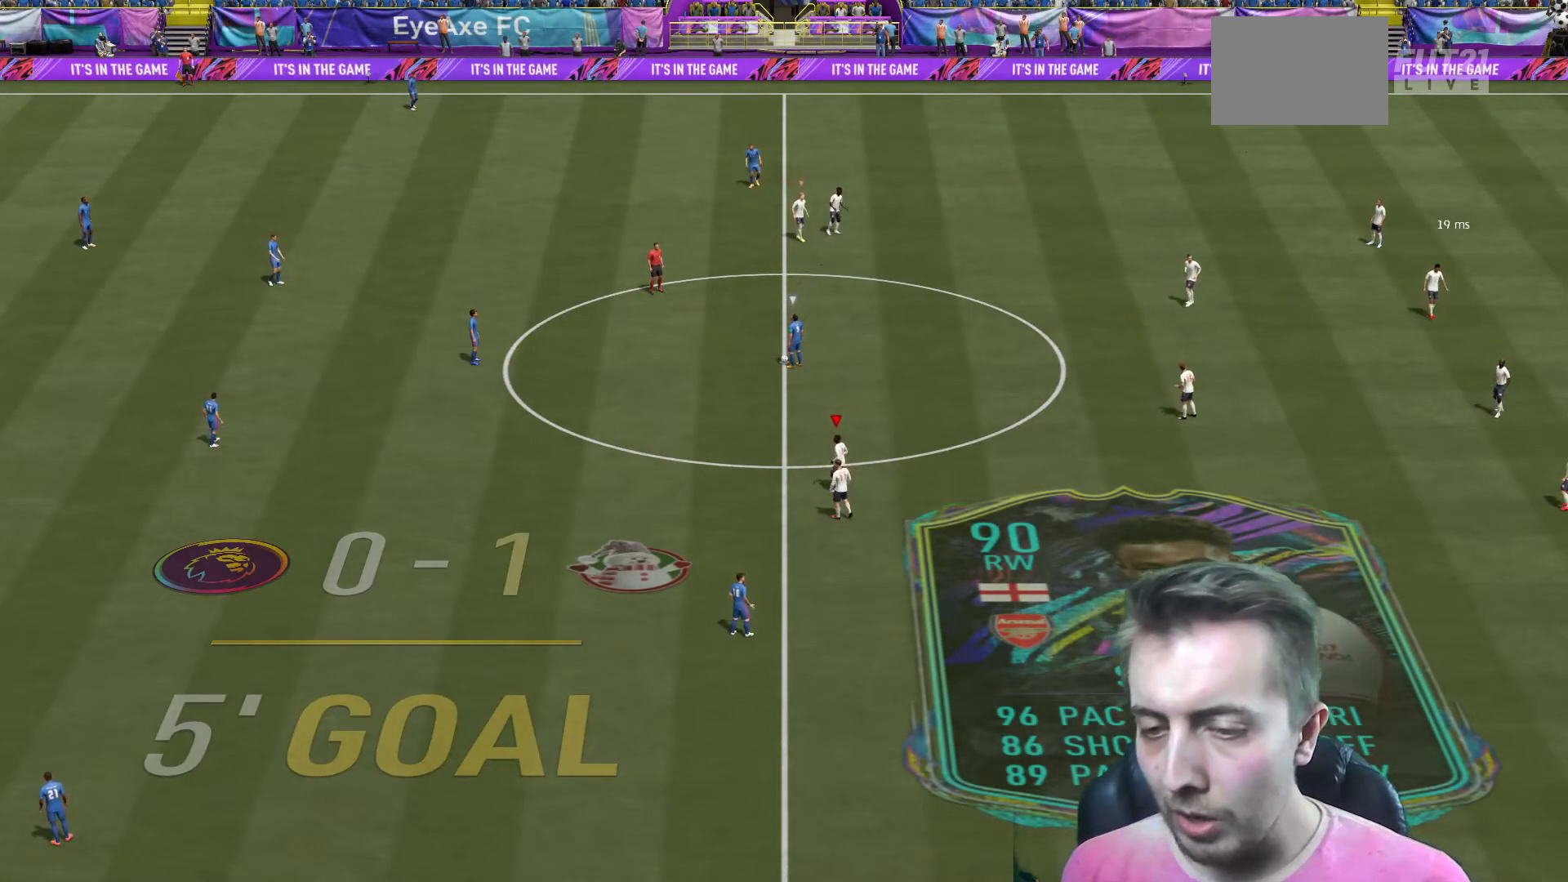
Gameplay with a controller (Xbox layout); each line is a JSON object with the inputs held at the frame after it. "events" lists button and stick changes between this image and that frame as [ms after this image, input, new state], when the widget could be followed in between. Not read: L3 R3.
{"buttons": [], "left_stick": "up-left", "right_stick": "center", "events": []}
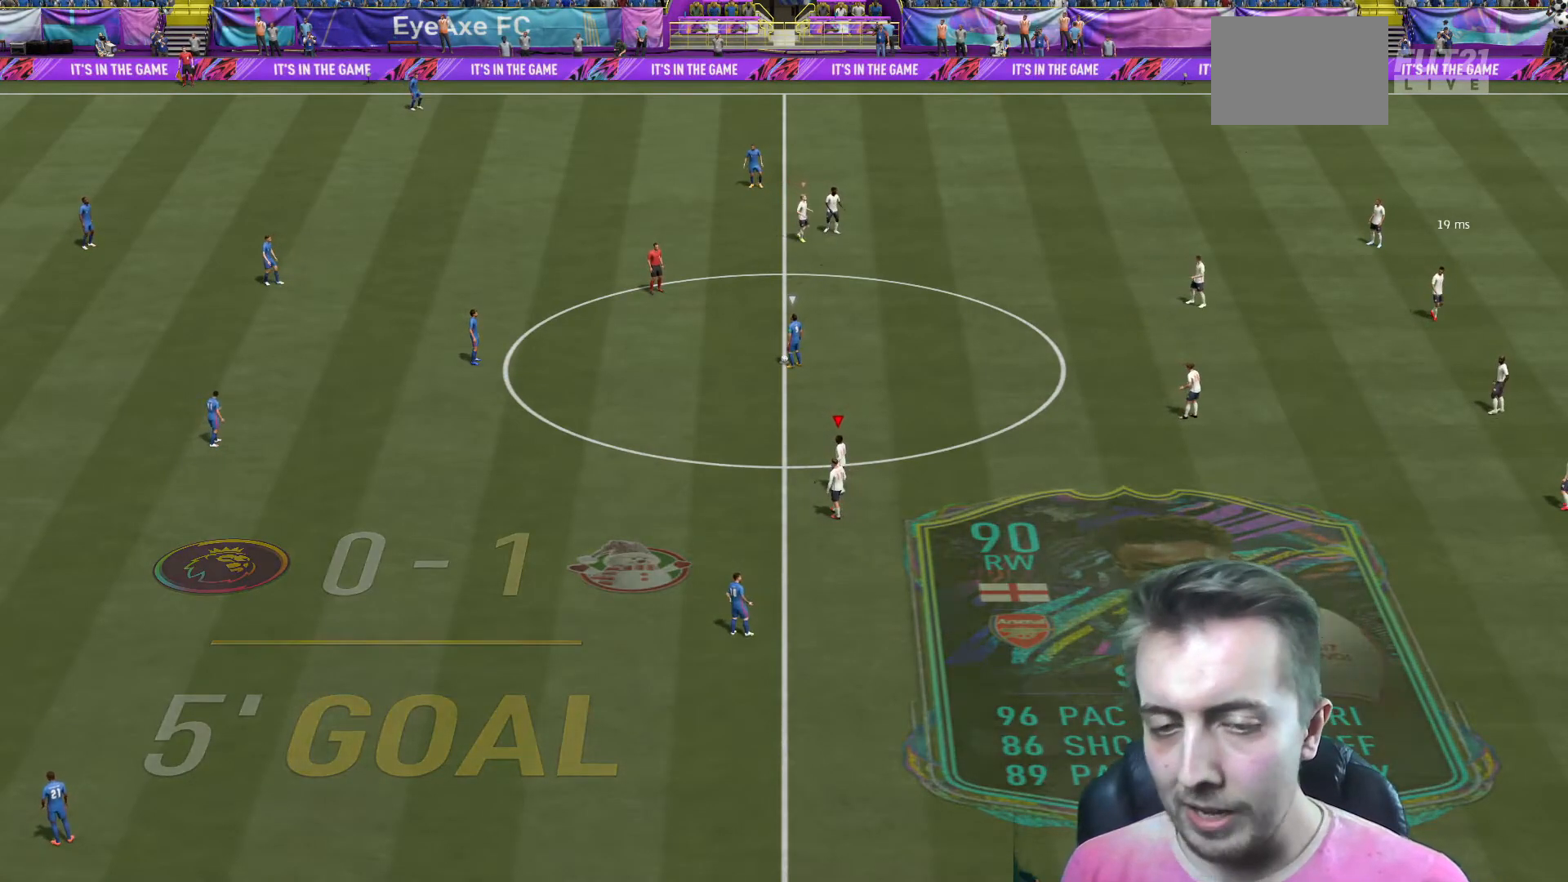
{"buttons": [], "left_stick": "up-left", "right_stick": "center", "events": []}
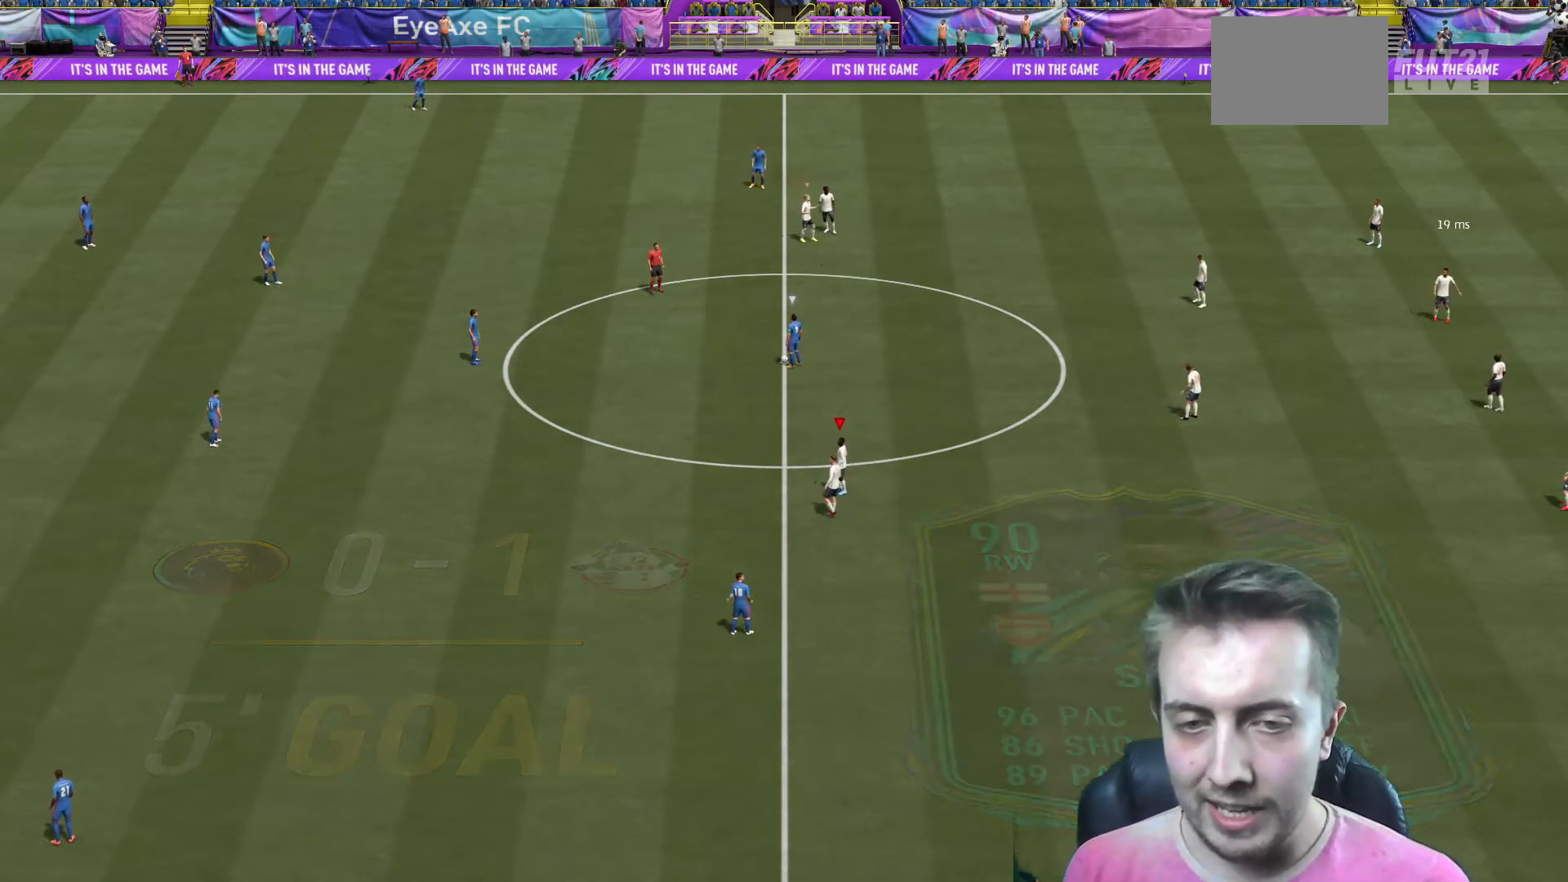
{"buttons": [], "left_stick": "up-left", "right_stick": "center", "events": []}
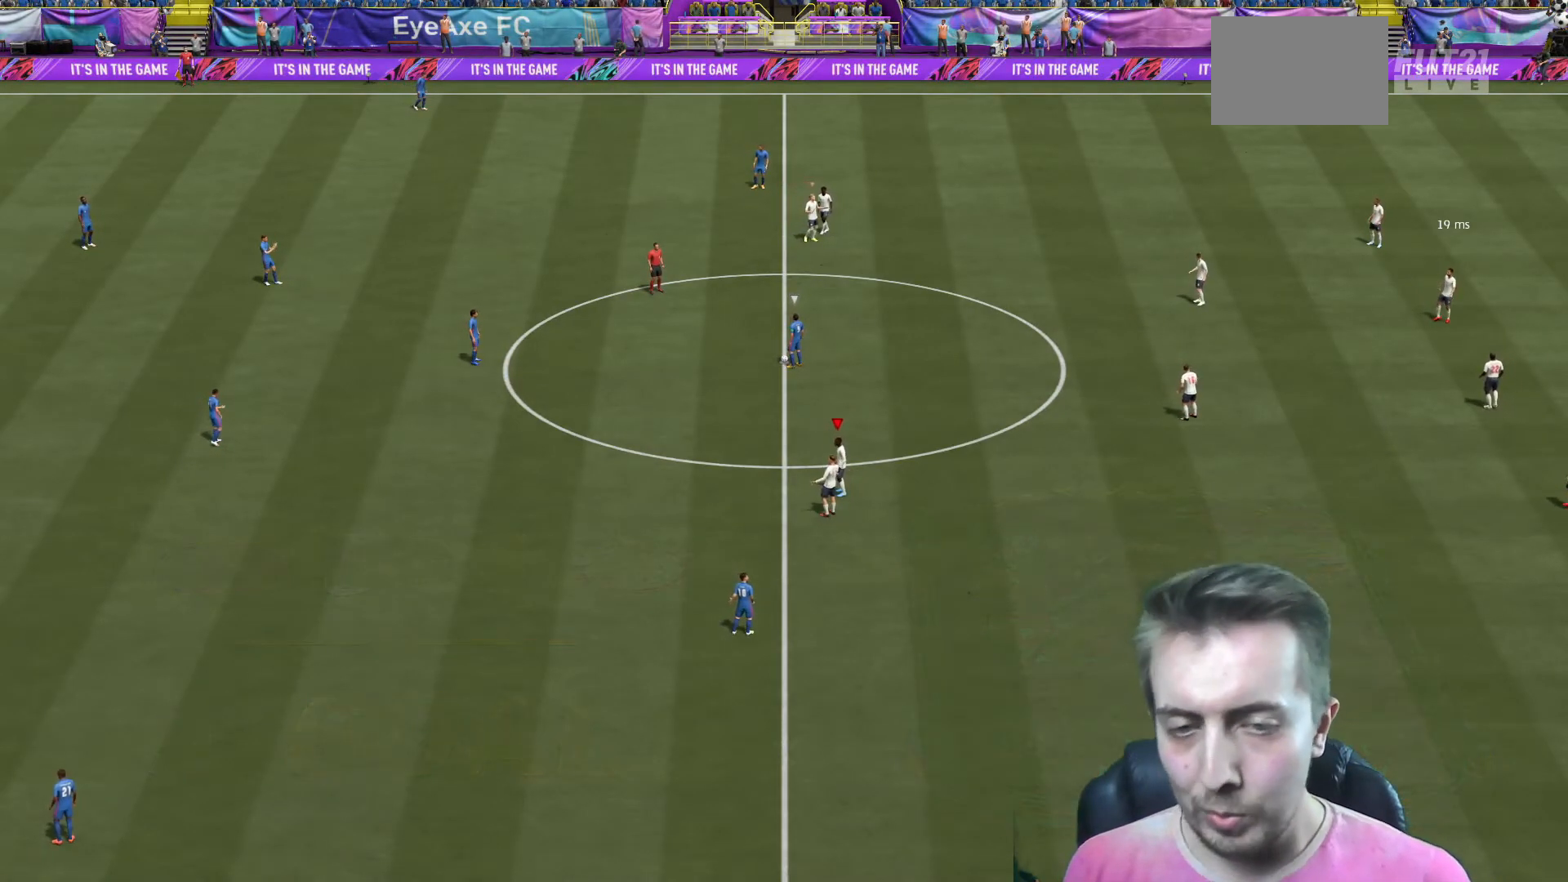
{"buttons": [], "left_stick": "up-left", "right_stick": "center", "events": []}
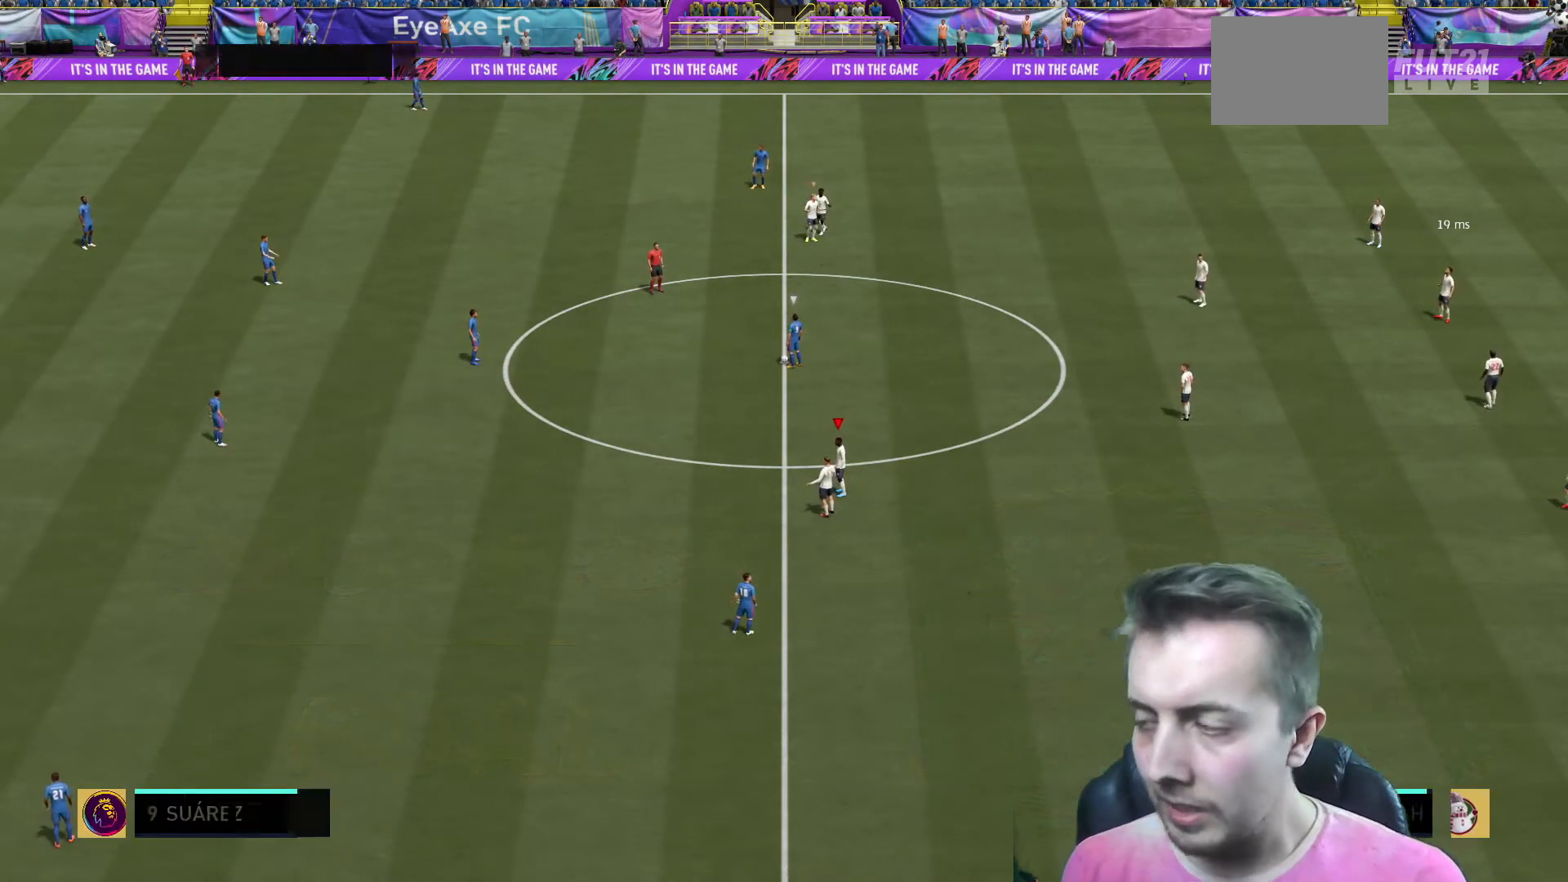
{"buttons": [], "left_stick": "up-left", "right_stick": "center", "events": []}
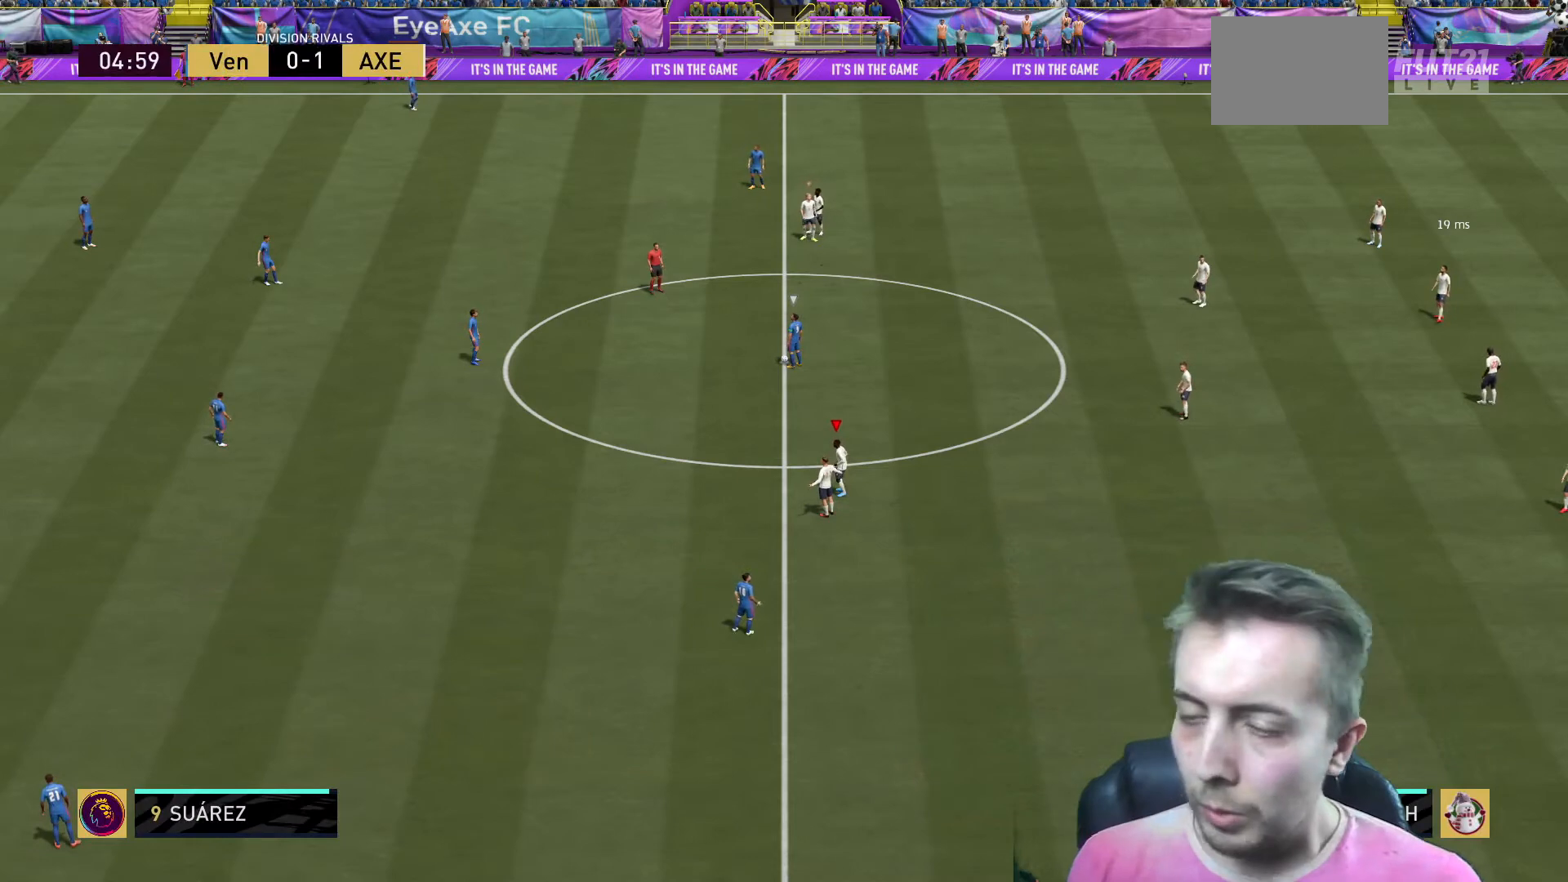
{"buttons": [], "left_stick": "up-left", "right_stick": "center", "events": []}
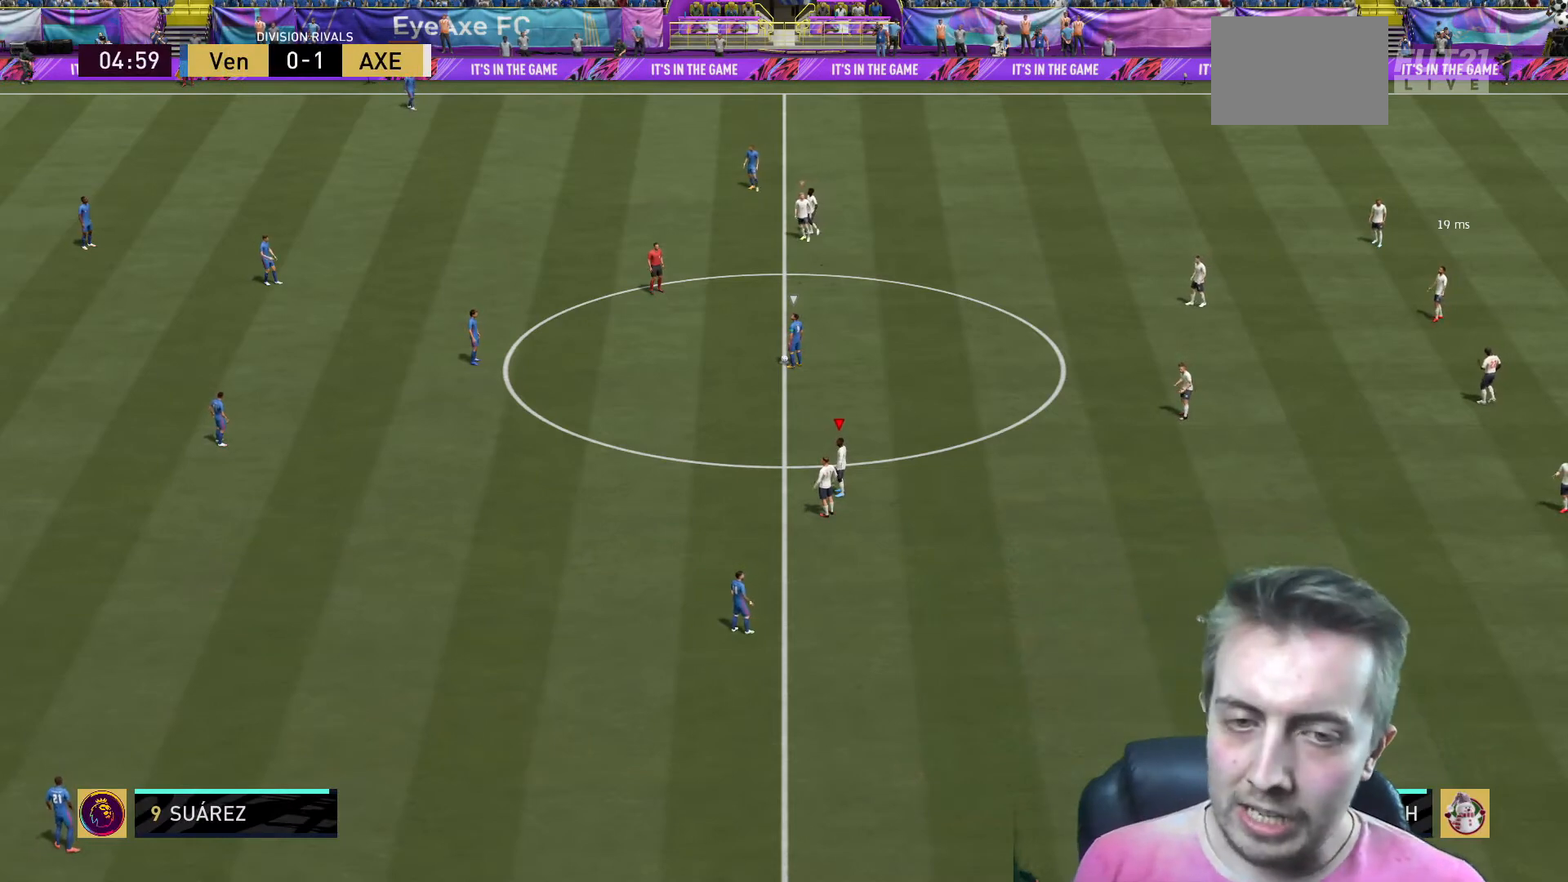
{"buttons": [], "left_stick": "up-left", "right_stick": "center", "events": []}
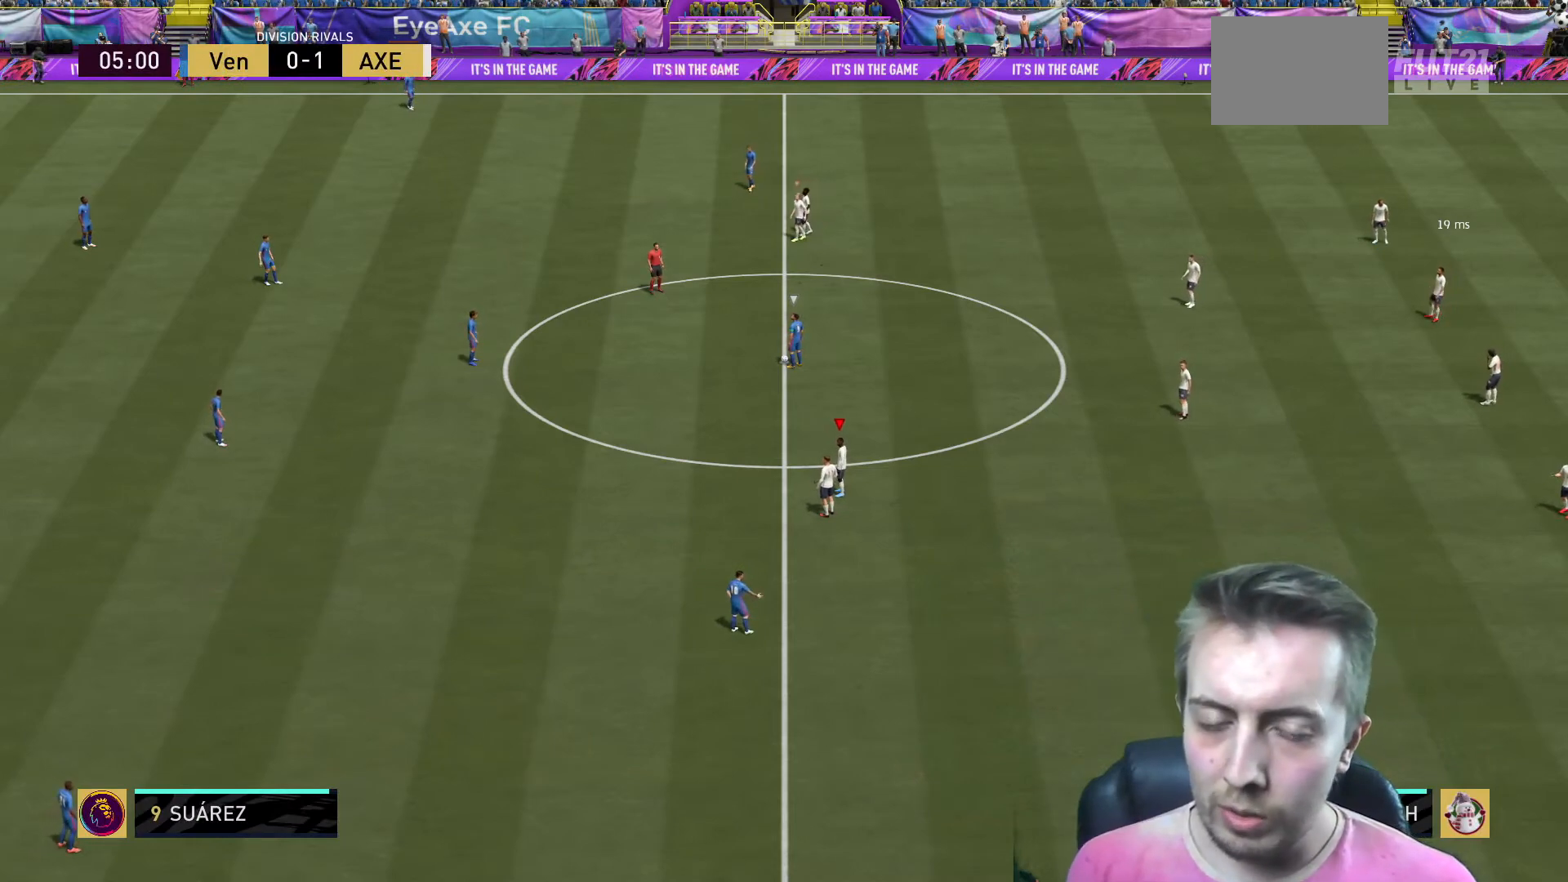
{"buttons": [], "left_stick": "up-left", "right_stick": "center", "events": []}
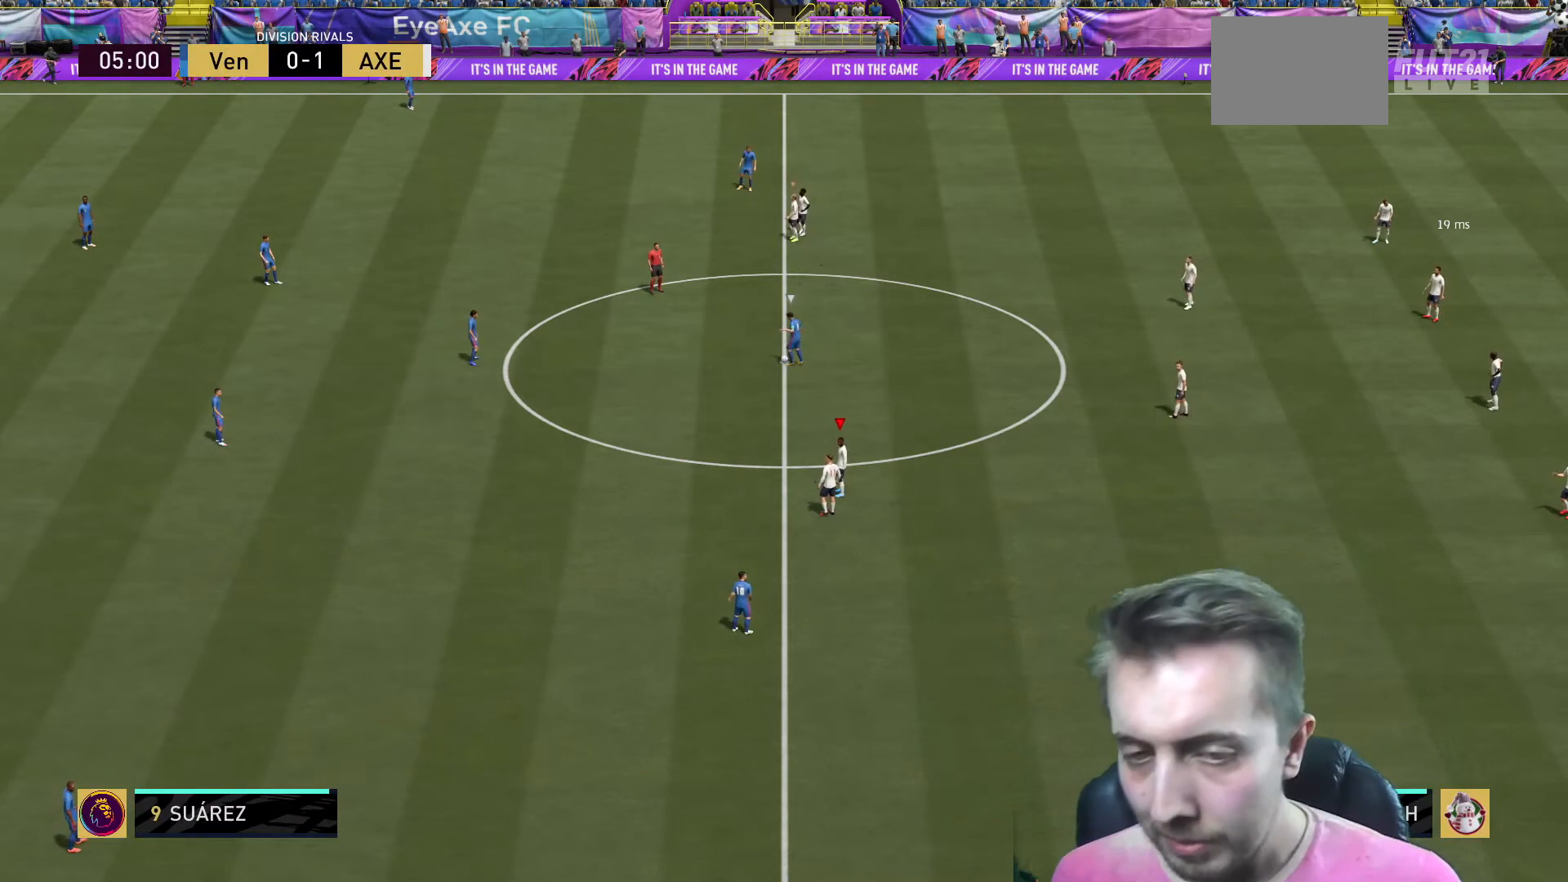
{"buttons": [], "left_stick": "up-left", "right_stick": "center", "events": []}
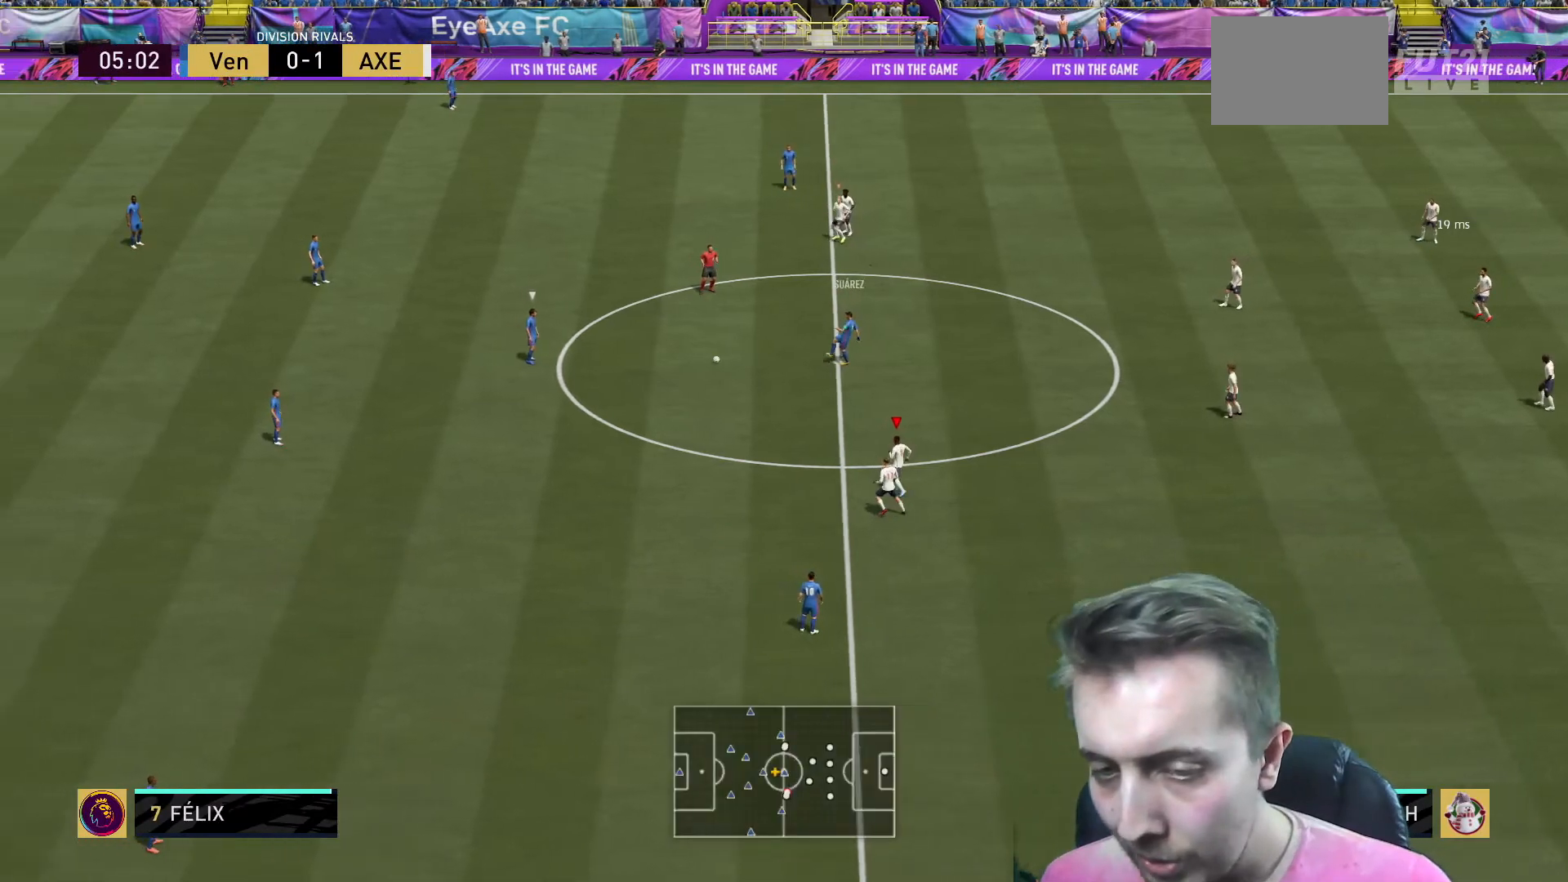
{"buttons": [], "left_stick": "up-left", "right_stick": "center", "events": []}
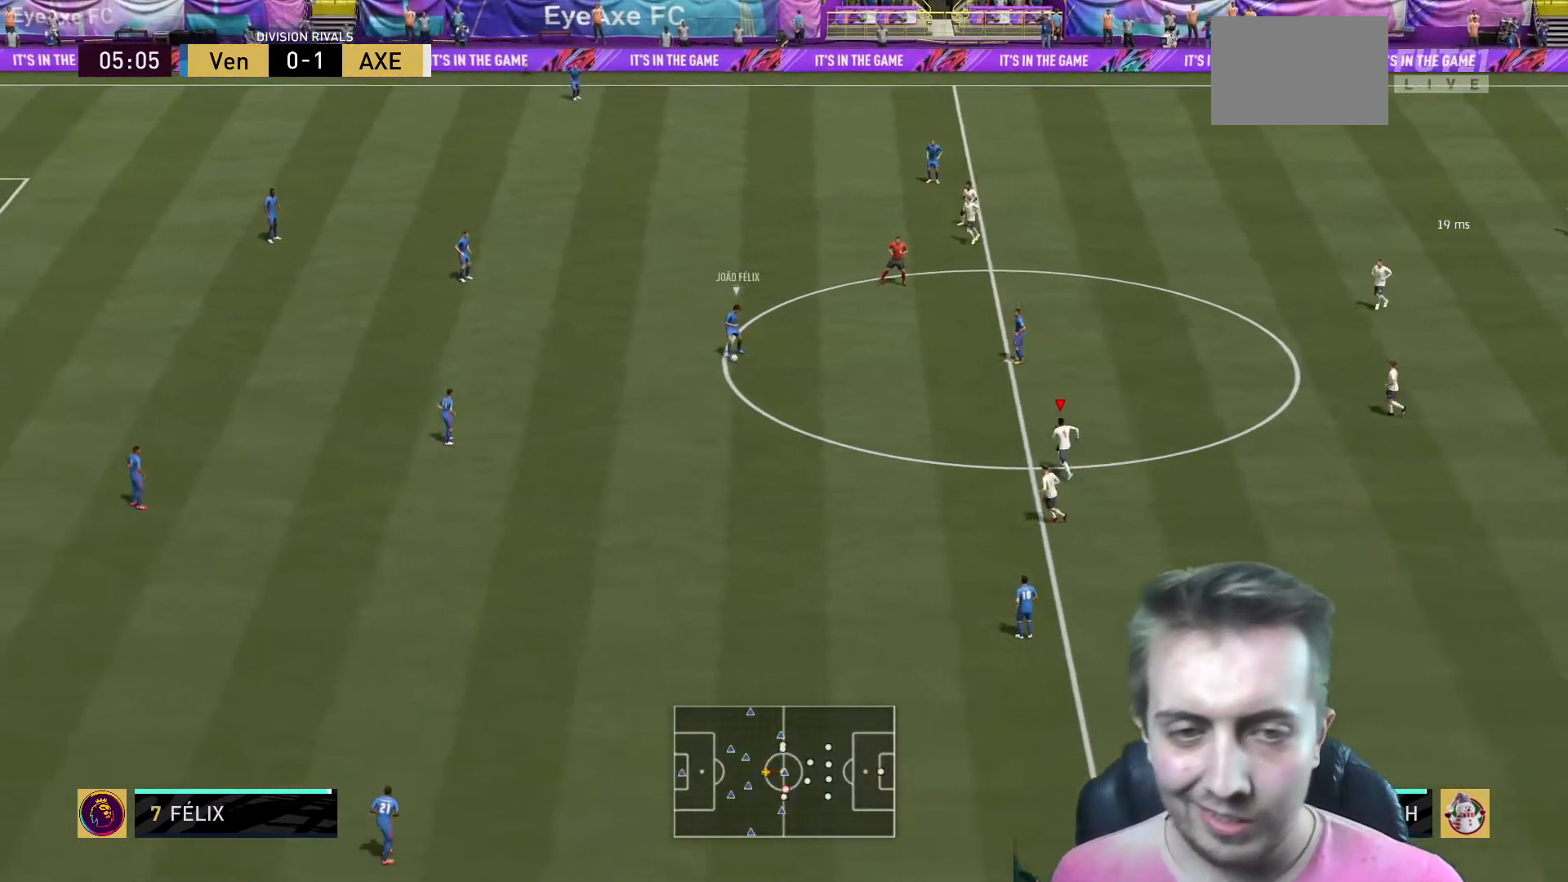
{"buttons": ["R2"], "left_stick": "up-left", "right_stick": "center", "events": [[167, "R2", "down"]]}
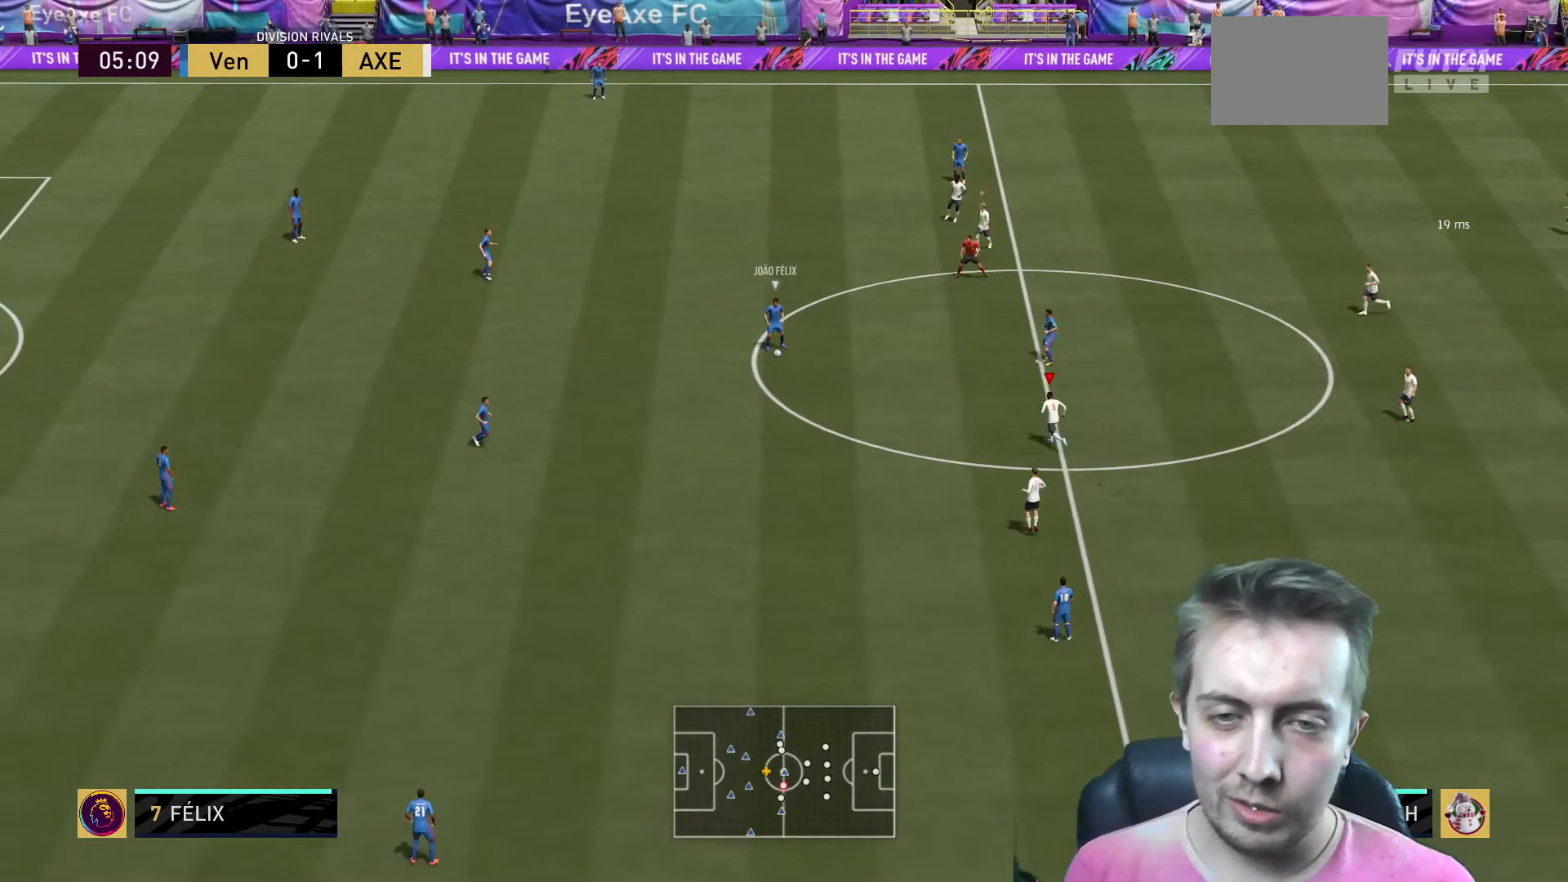
{"buttons": ["L2", "R2"], "left_stick": "up-left", "right_stick": "center", "events": [[434, "L2", "down"]]}
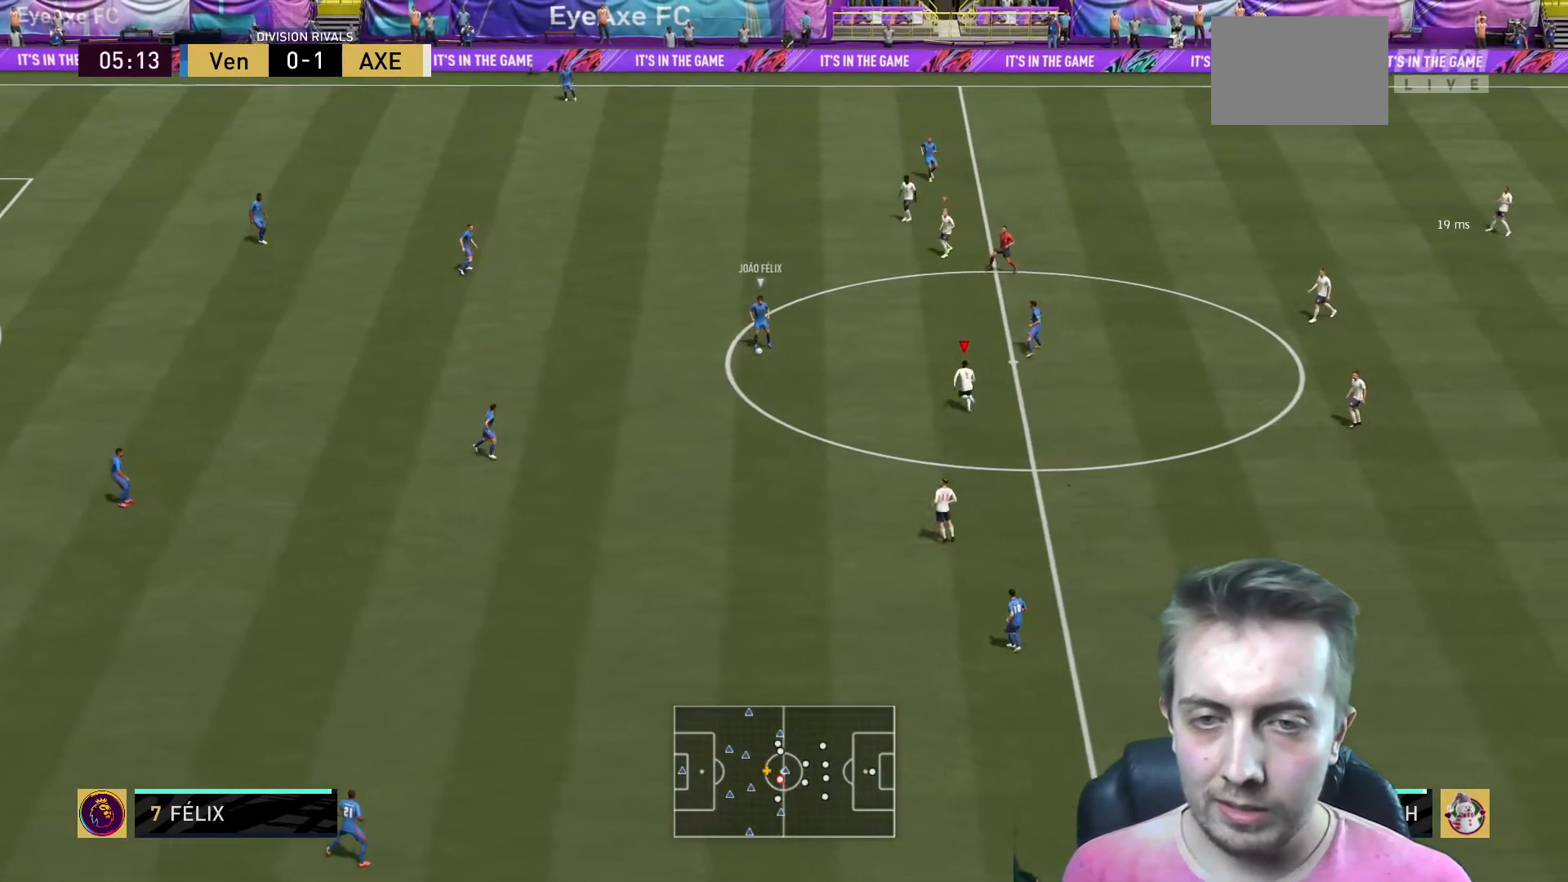
{"buttons": ["L2", "R2"], "left_stick": "left", "right_stick": "center", "events": [[133, "L2", "up"], [334, "left_stick", "left"], [467, "L2", "down"]]}
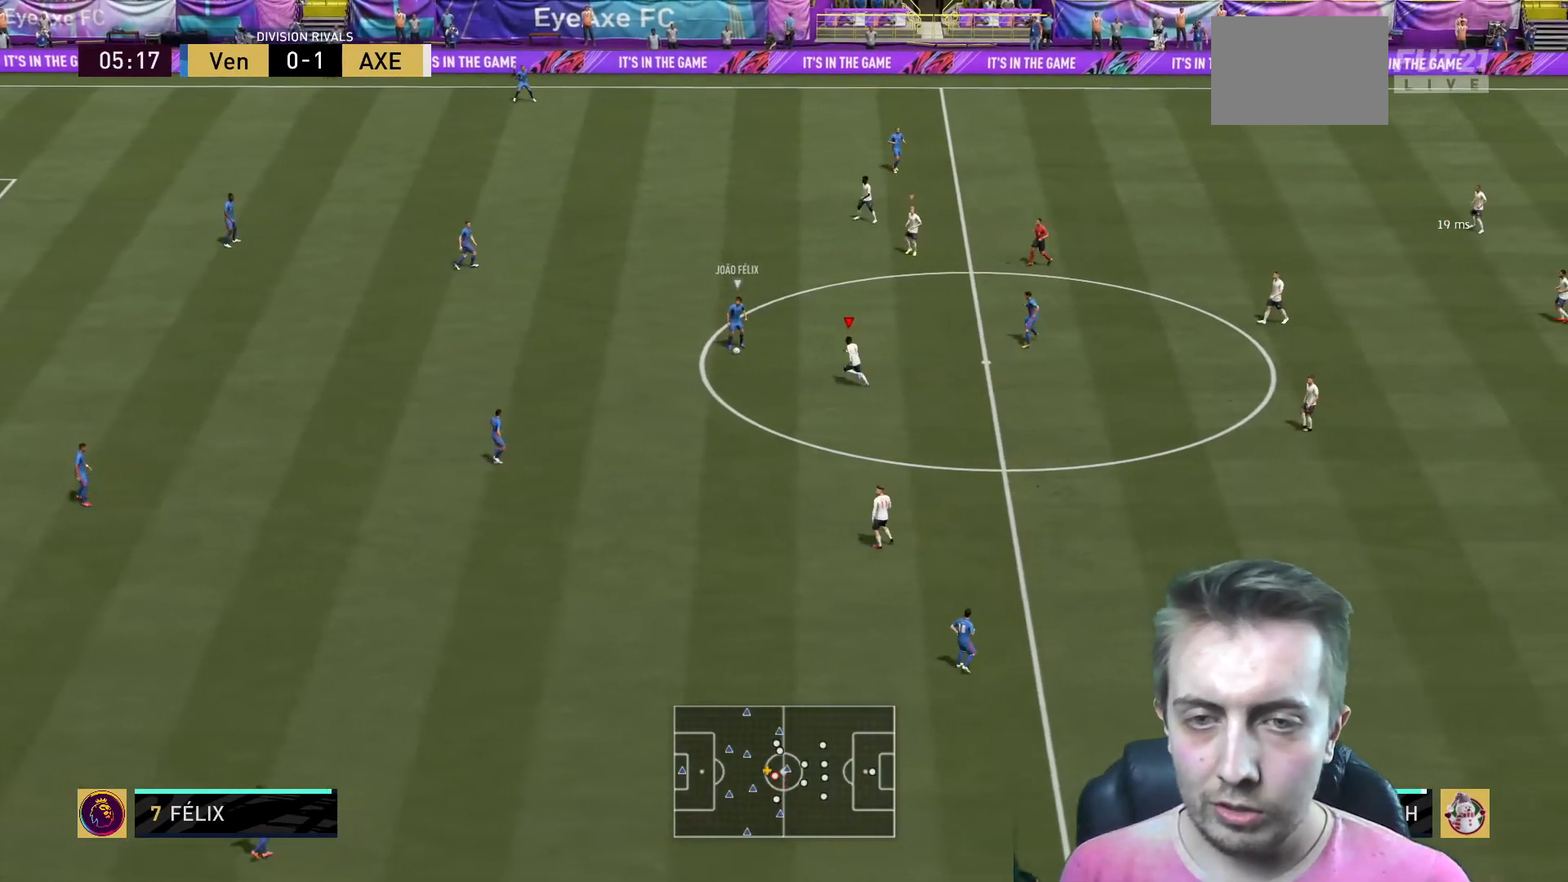
{"buttons": ["L2", "R2"], "left_stick": "up-left", "right_stick": "center", "events": [[167, "L2", "up"], [267, "L2", "down"], [401, "left_stick", "up-left"]]}
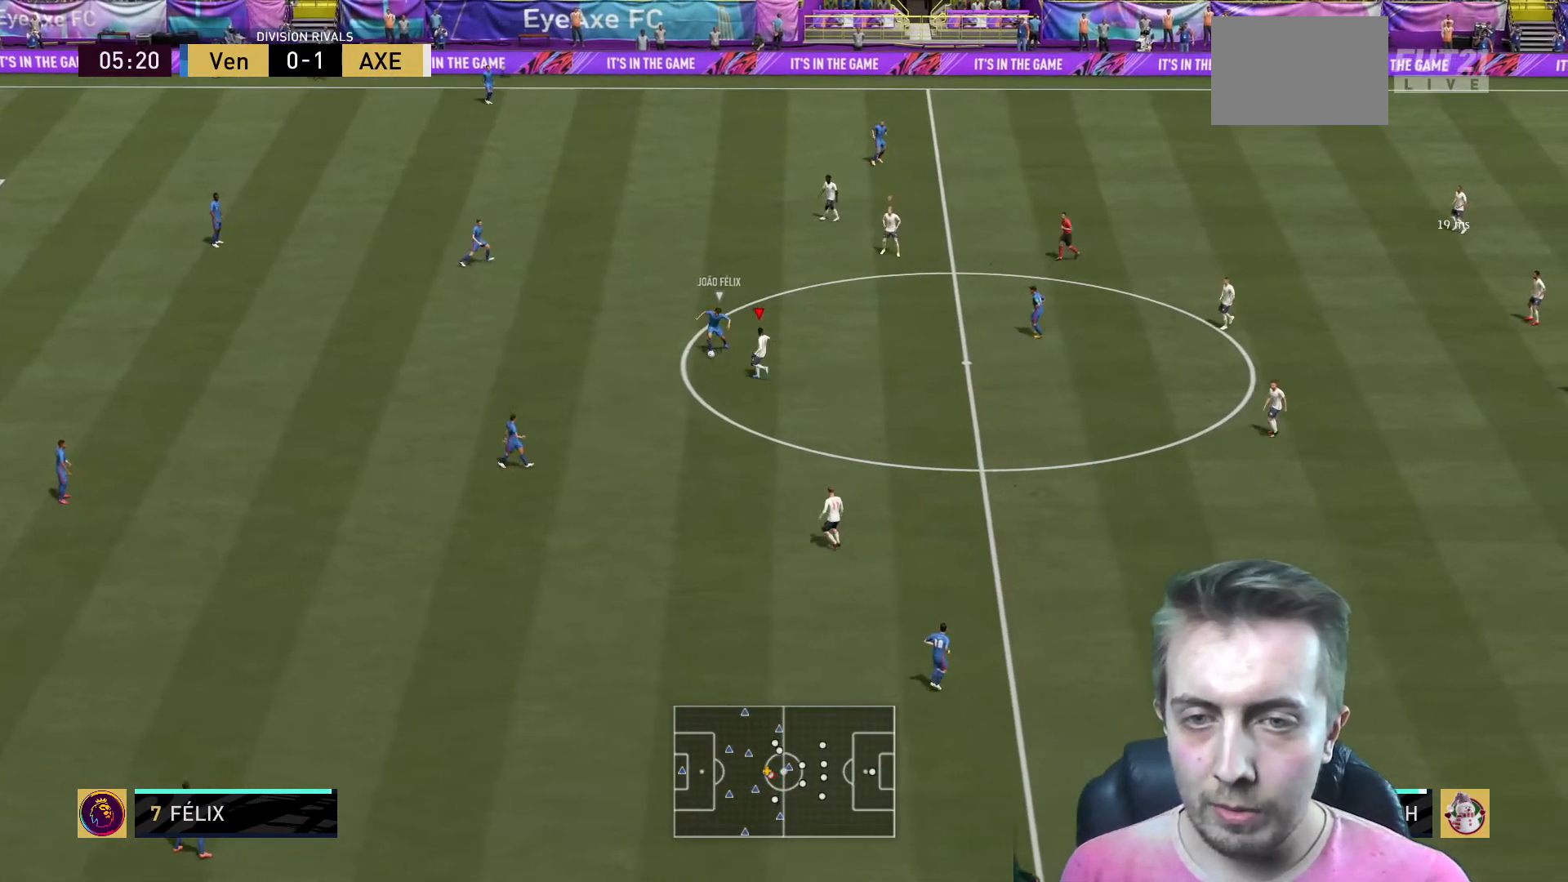
{"buttons": ["Y"], "left_stick": "down-left", "right_stick": "center", "events": [[334, "L2", "up"], [334, "R2", "up"], [334, "left_stick", "down-left"], [467, "Y", "down"]]}
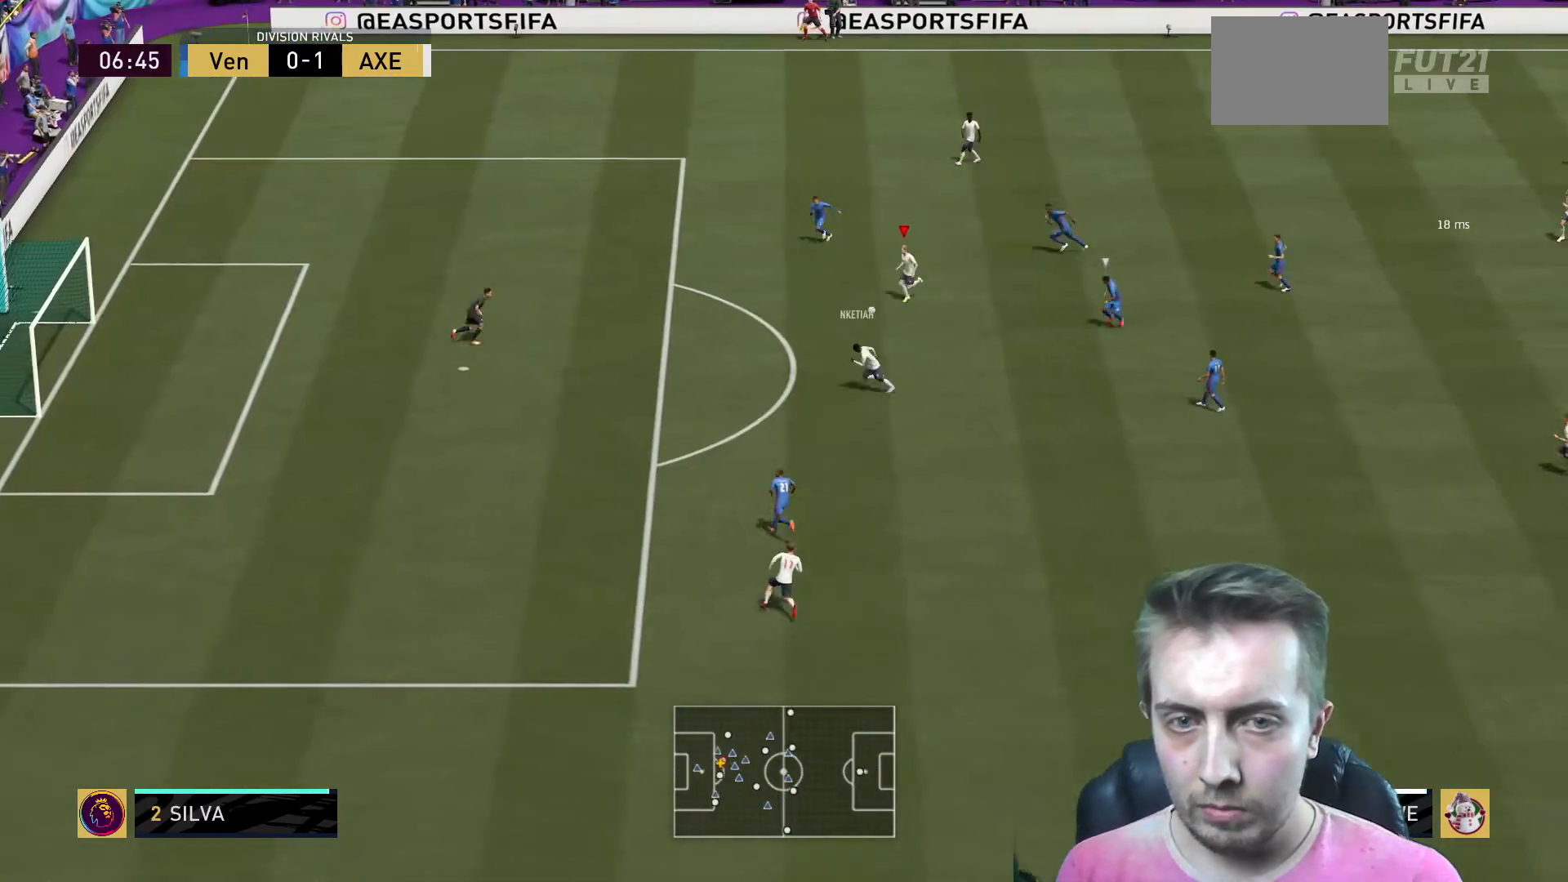
{"buttons": ["R2"], "left_stick": "down-left", "right_stick": "center", "events": [[67, "Y", "up"], [134, "R2", "down"], [201, "R2", "up"], [267, "left_stick", "left"], [468, "R2", "down"], [501, "left_stick", "down-left"]]}
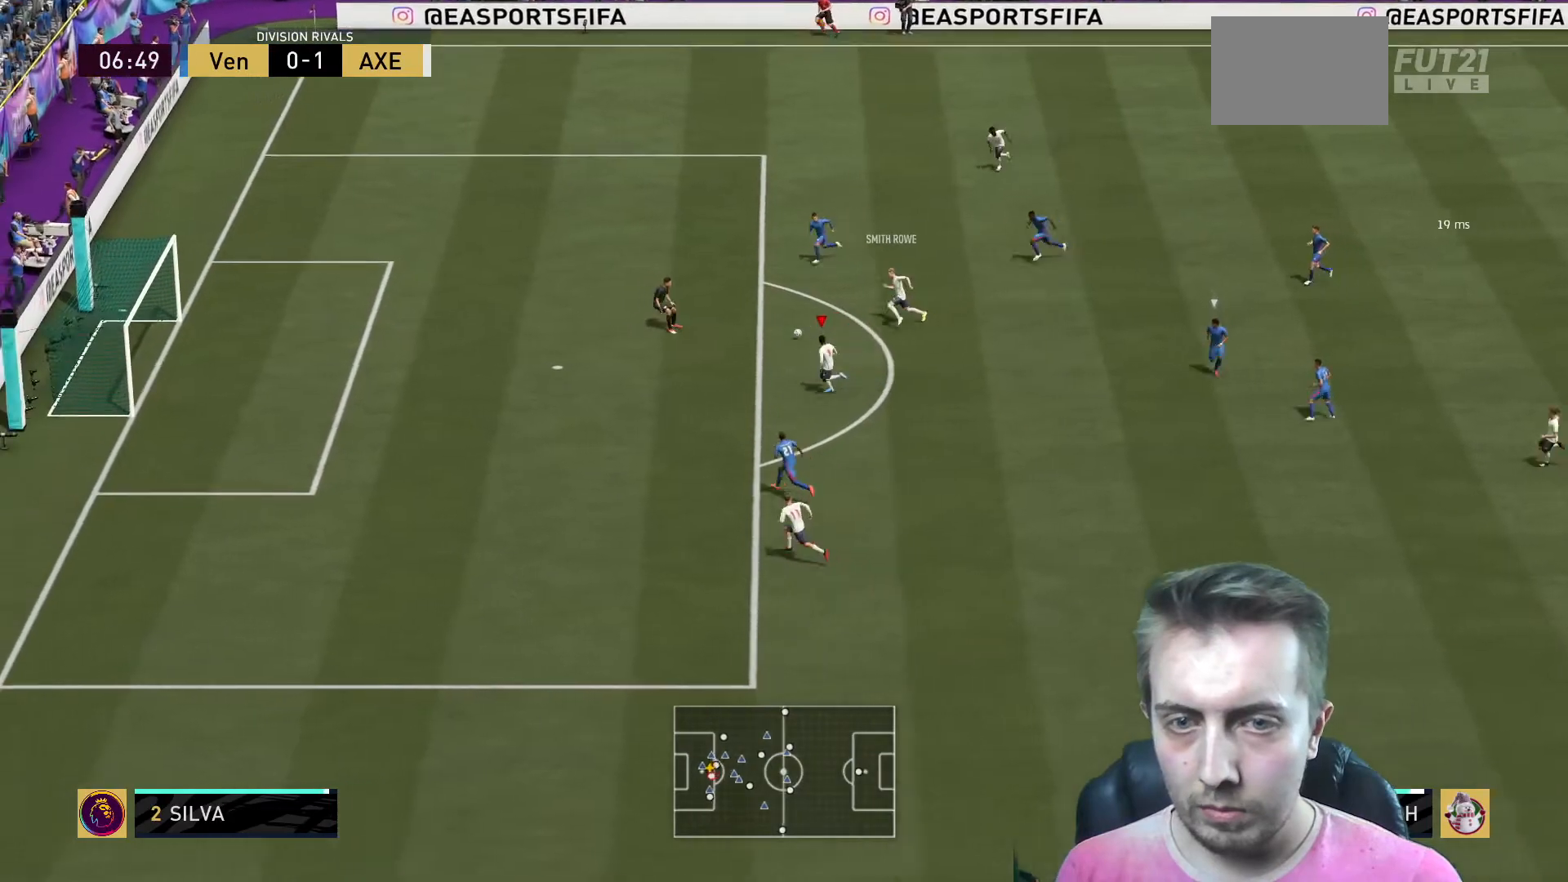
{"buttons": ["B"], "left_stick": "left", "right_stick": "center", "events": [[67, "B", "down"], [133, "R2", "up"], [400, "left_stick", "left"]]}
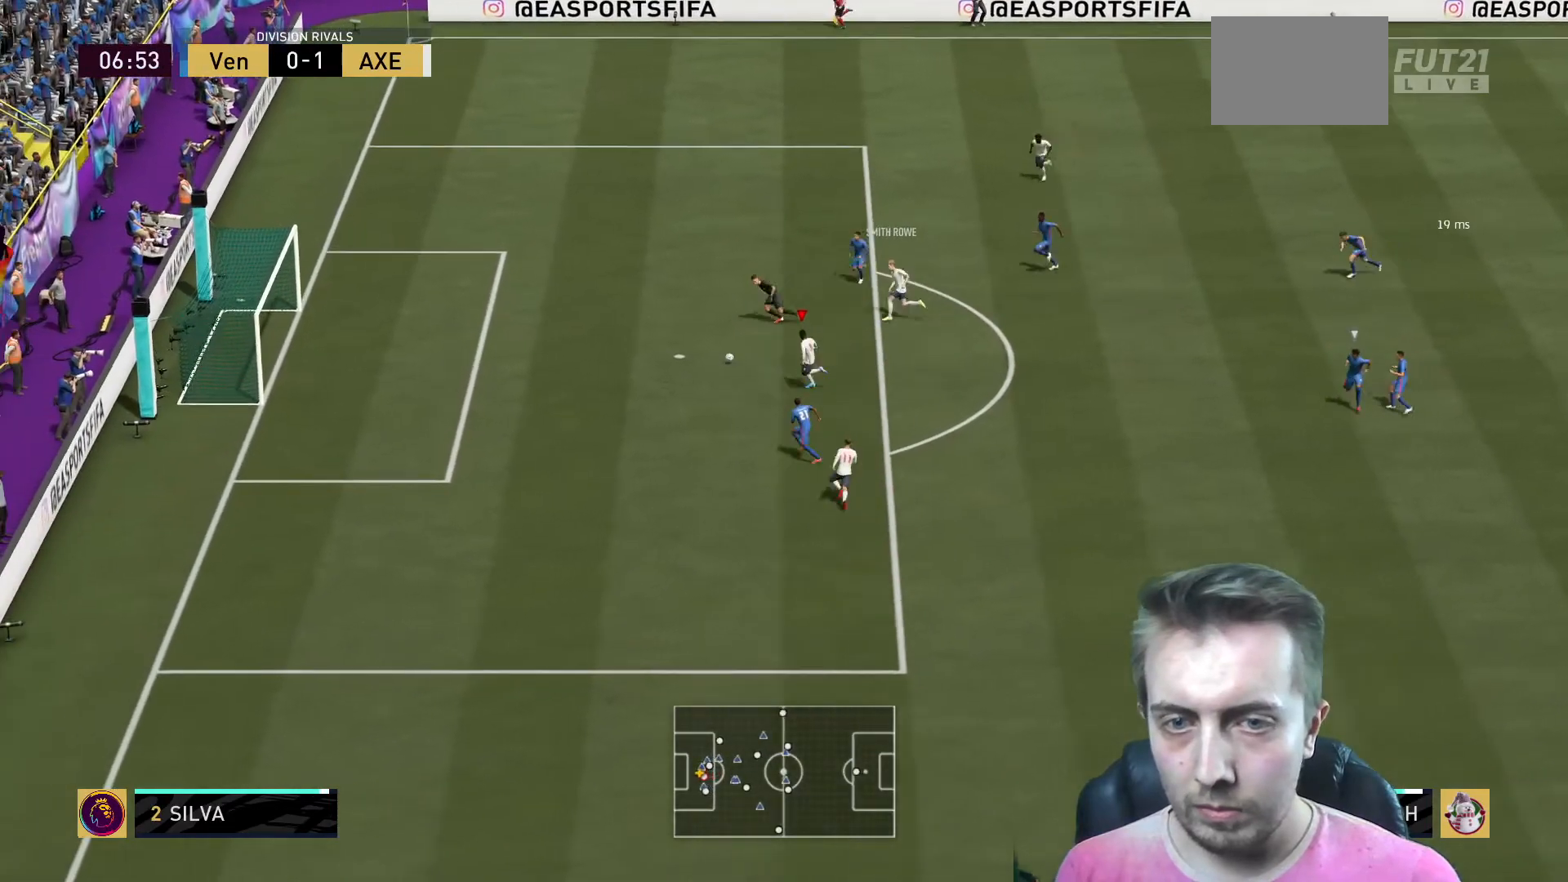
{"buttons": [], "left_stick": "left", "right_stick": "center", "events": [[34, "B", "up"]]}
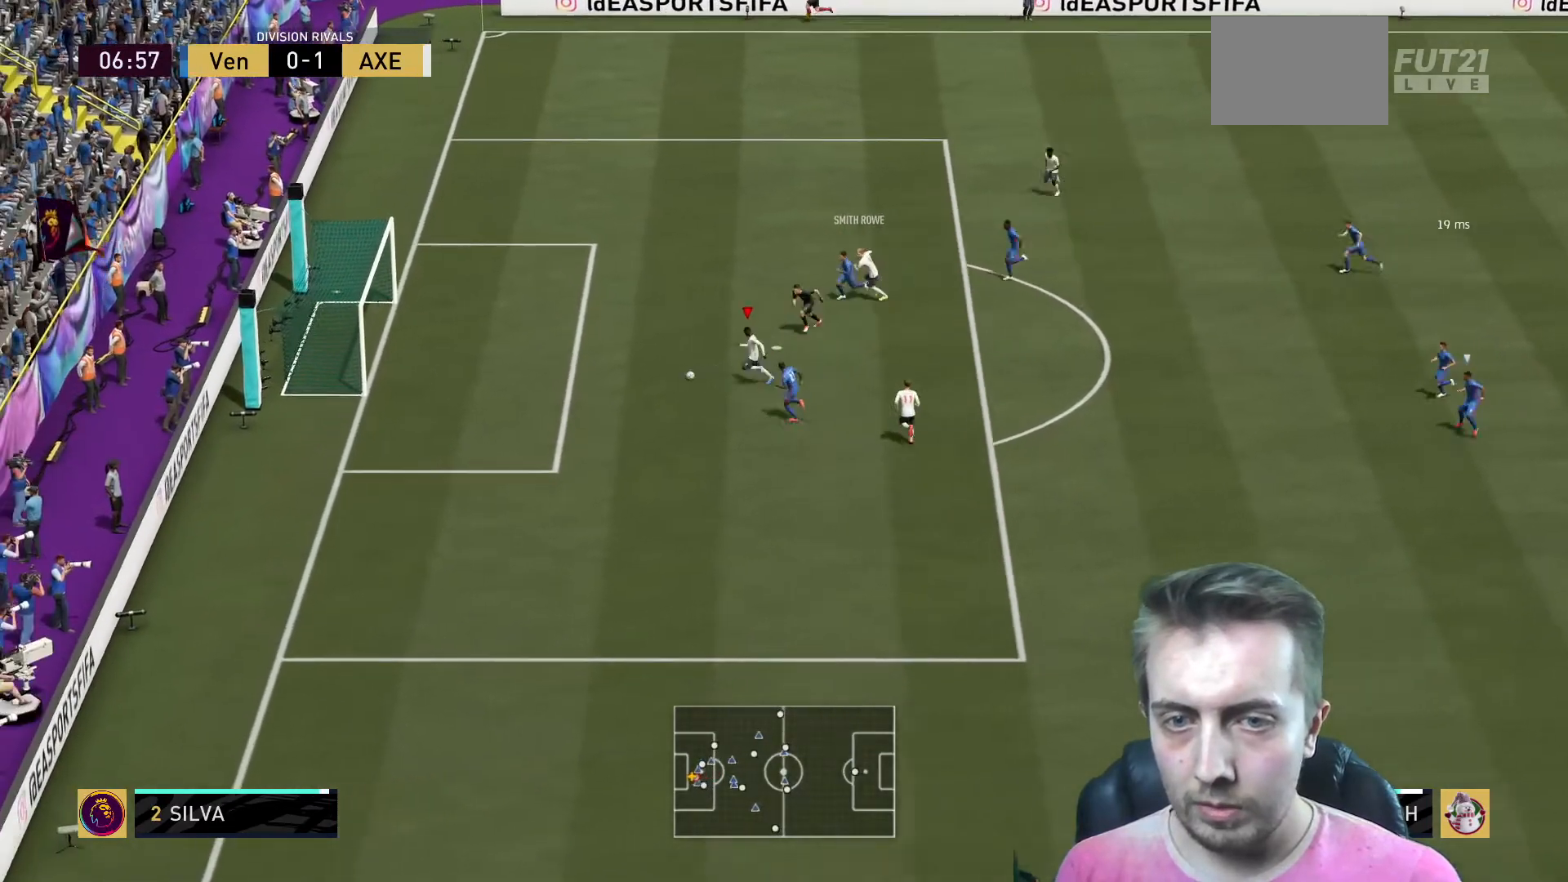
{"buttons": [], "left_stick": "up-left", "right_stick": "center", "events": [[33, "left_stick", "up-left"]]}
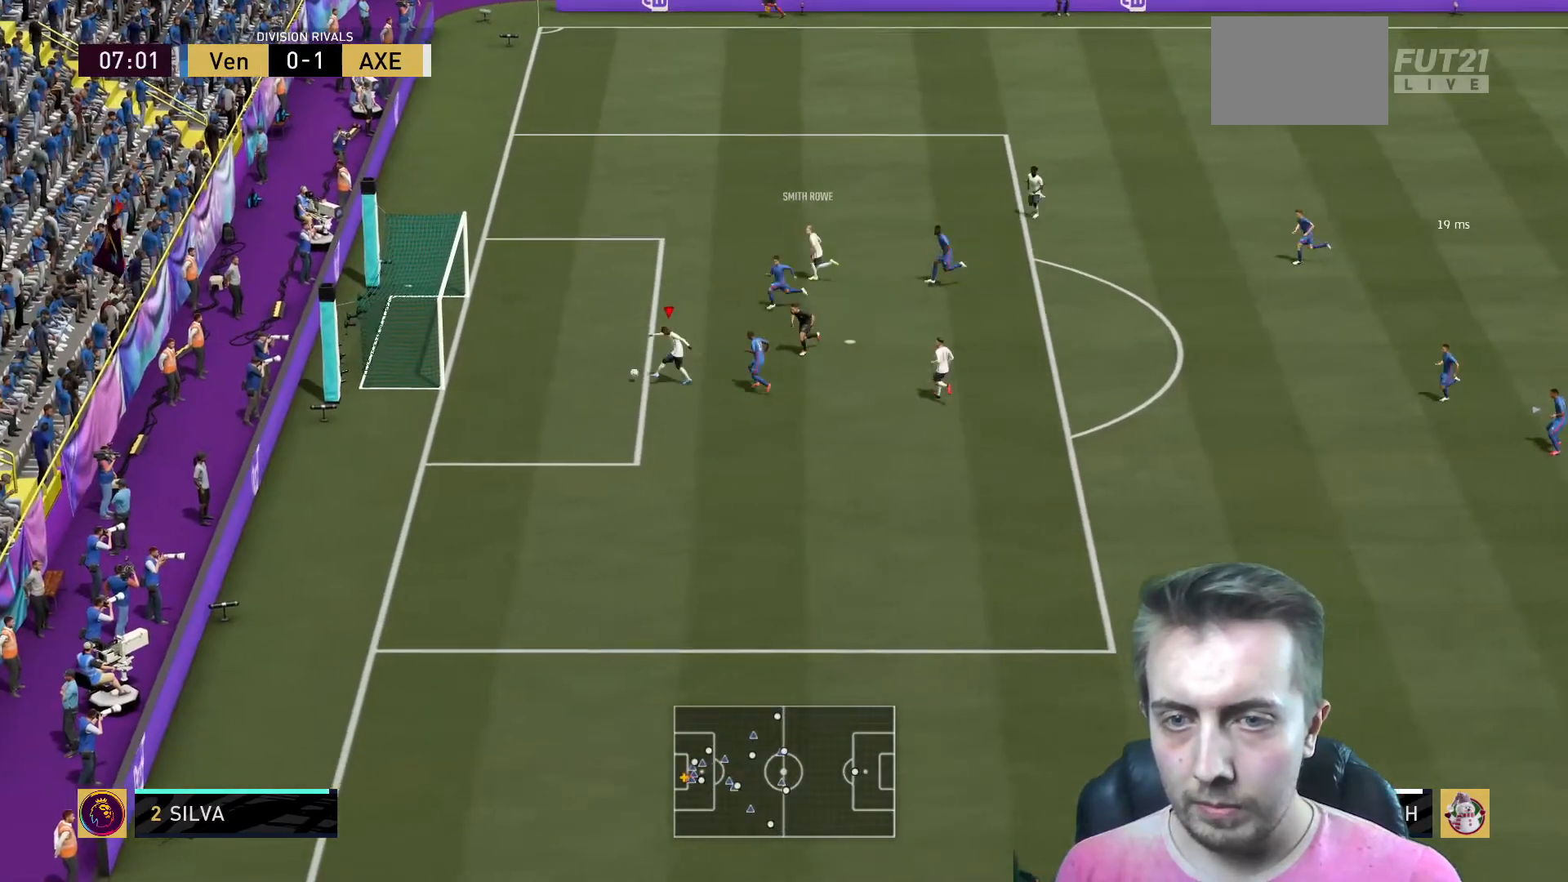
{"buttons": [], "left_stick": "center", "right_stick": "center", "events": [[34, "left_stick", "center"]]}
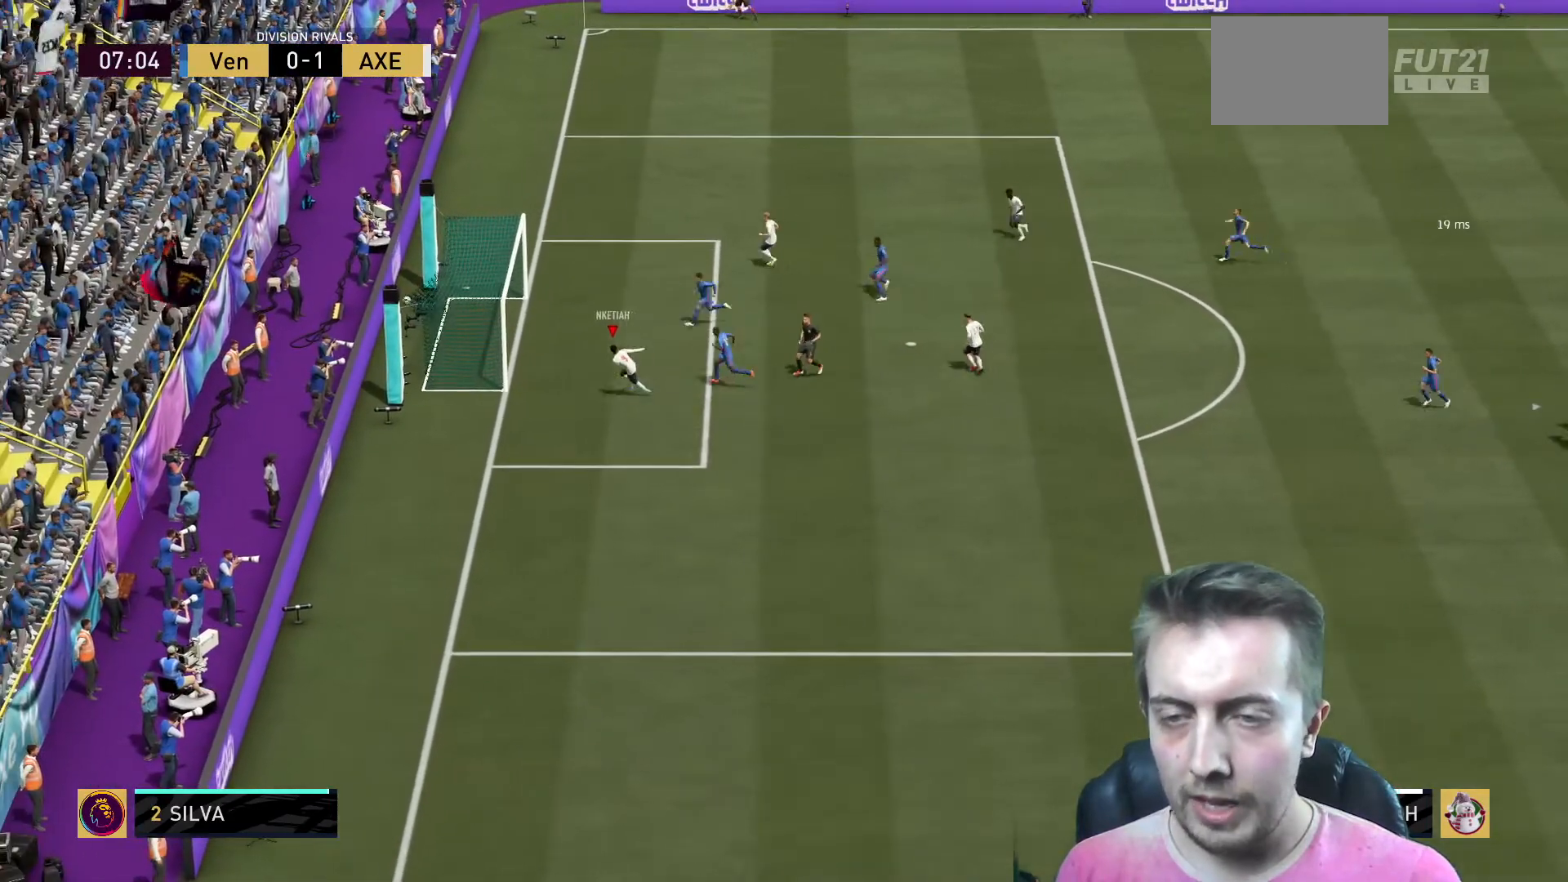
{"buttons": [], "left_stick": "down", "right_stick": "center", "events": [[434, "left_stick", "down"]]}
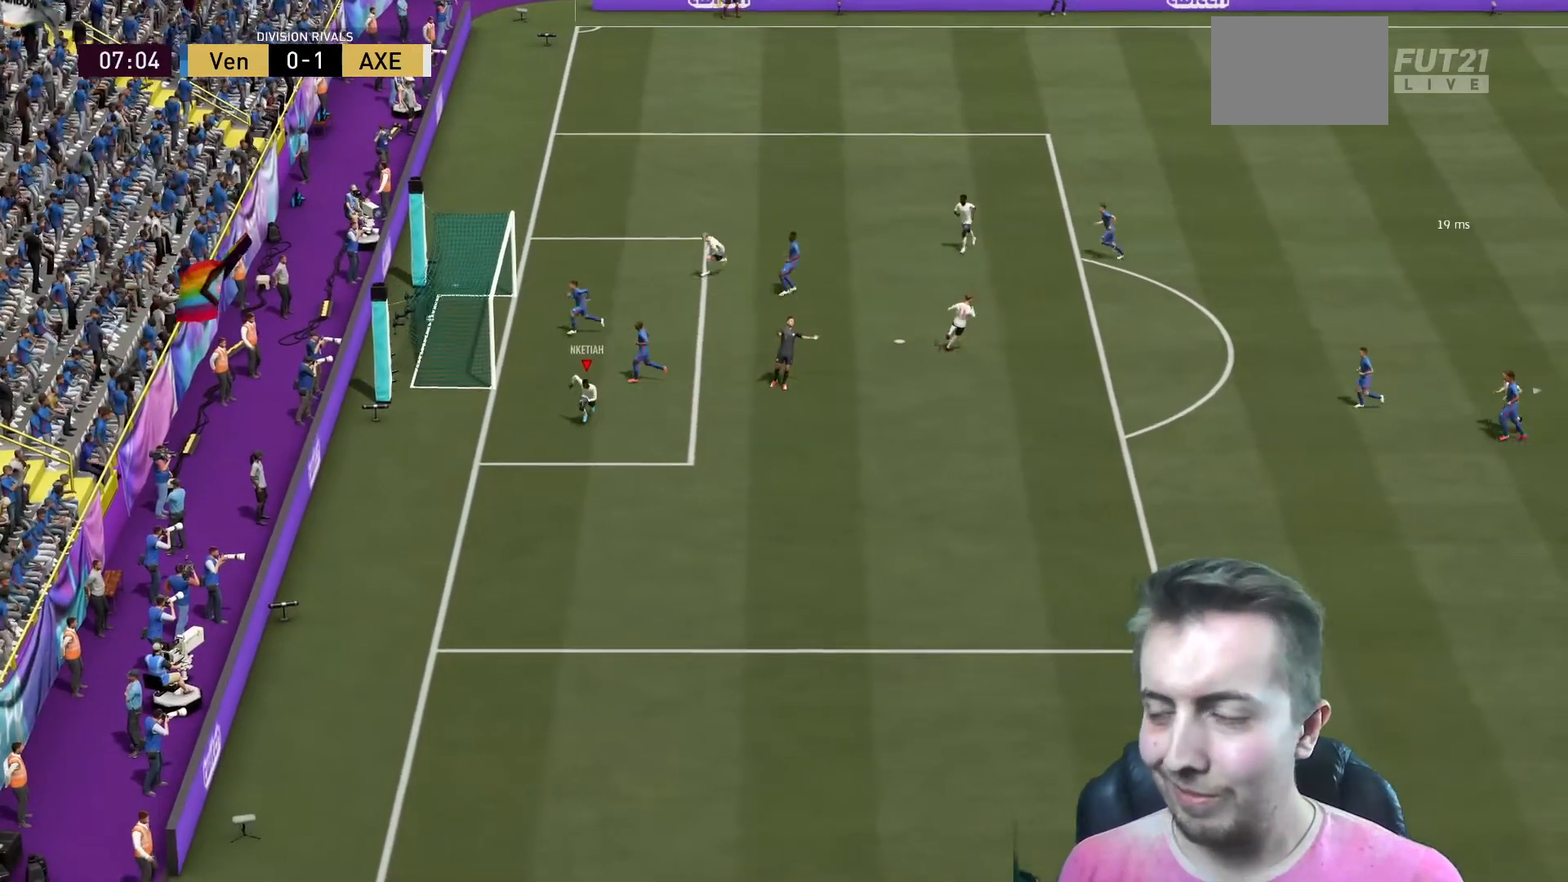
{"buttons": [], "left_stick": "down", "right_stick": "center", "events": []}
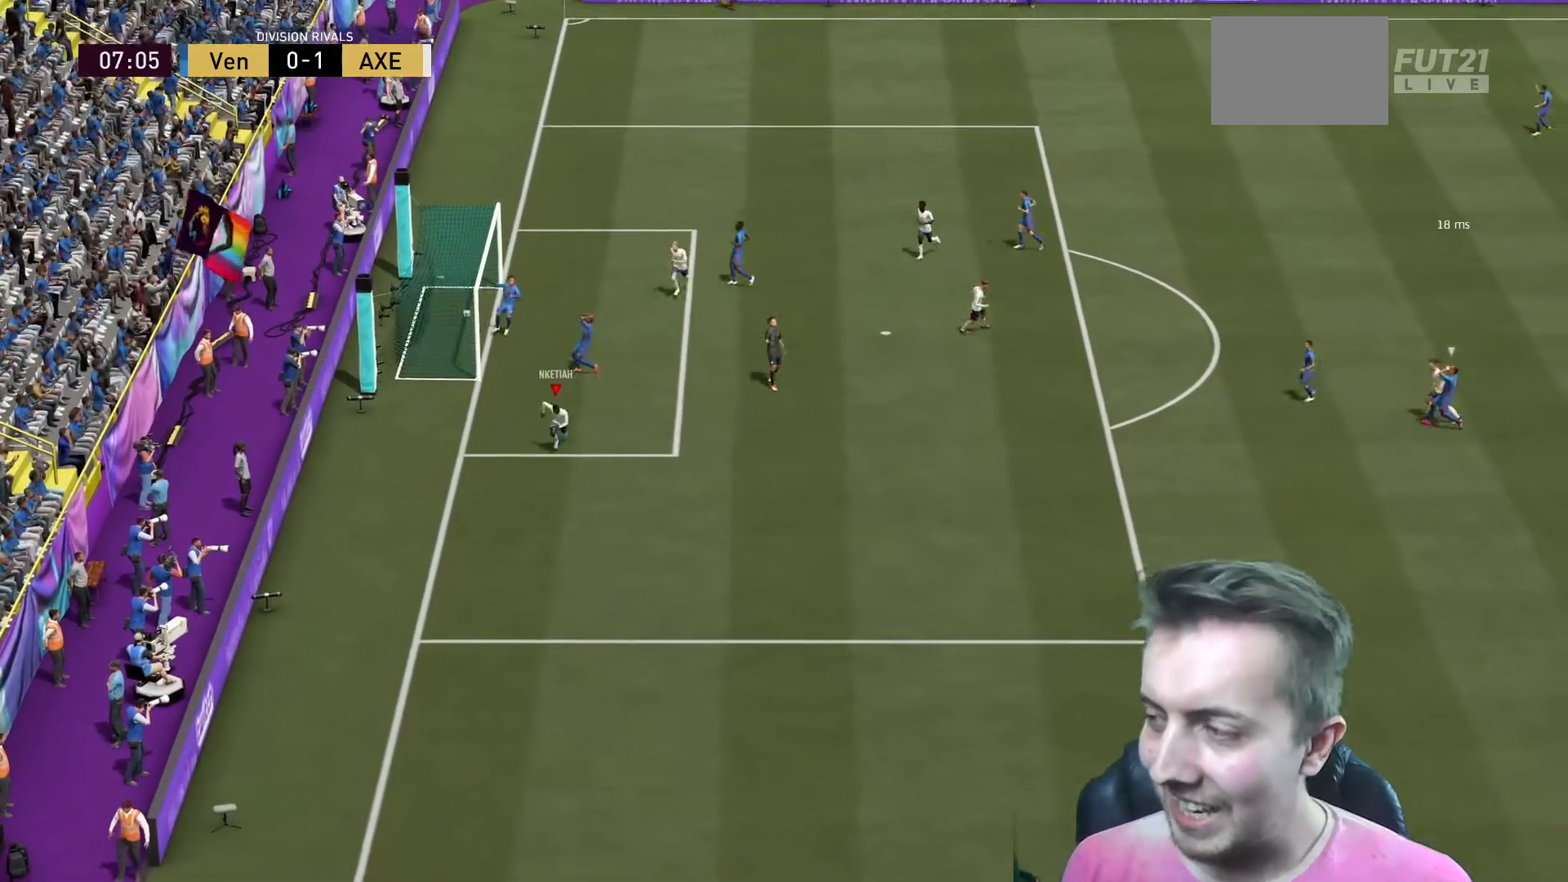
{"buttons": ["B"], "left_stick": "down", "right_stick": "center", "events": [[334, "B", "down"], [400, "B", "up"], [500, "B", "down"]]}
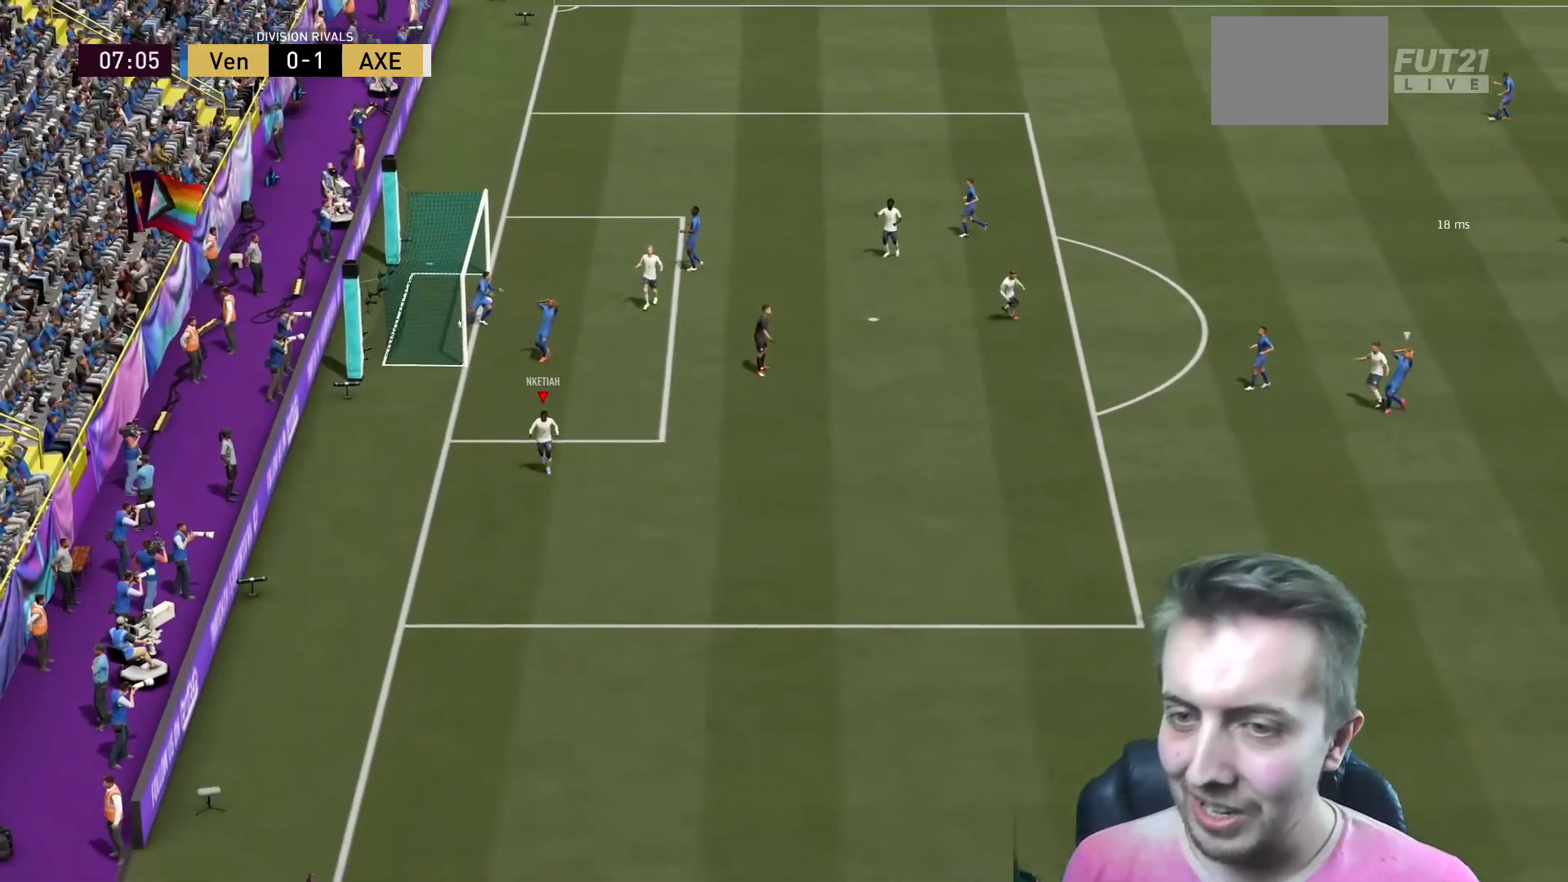
{"buttons": [], "left_stick": "center", "right_stick": "center", "events": [[100, "B", "up"], [167, "B", "down"], [301, "B", "up"], [468, "left_stick", "center"]]}